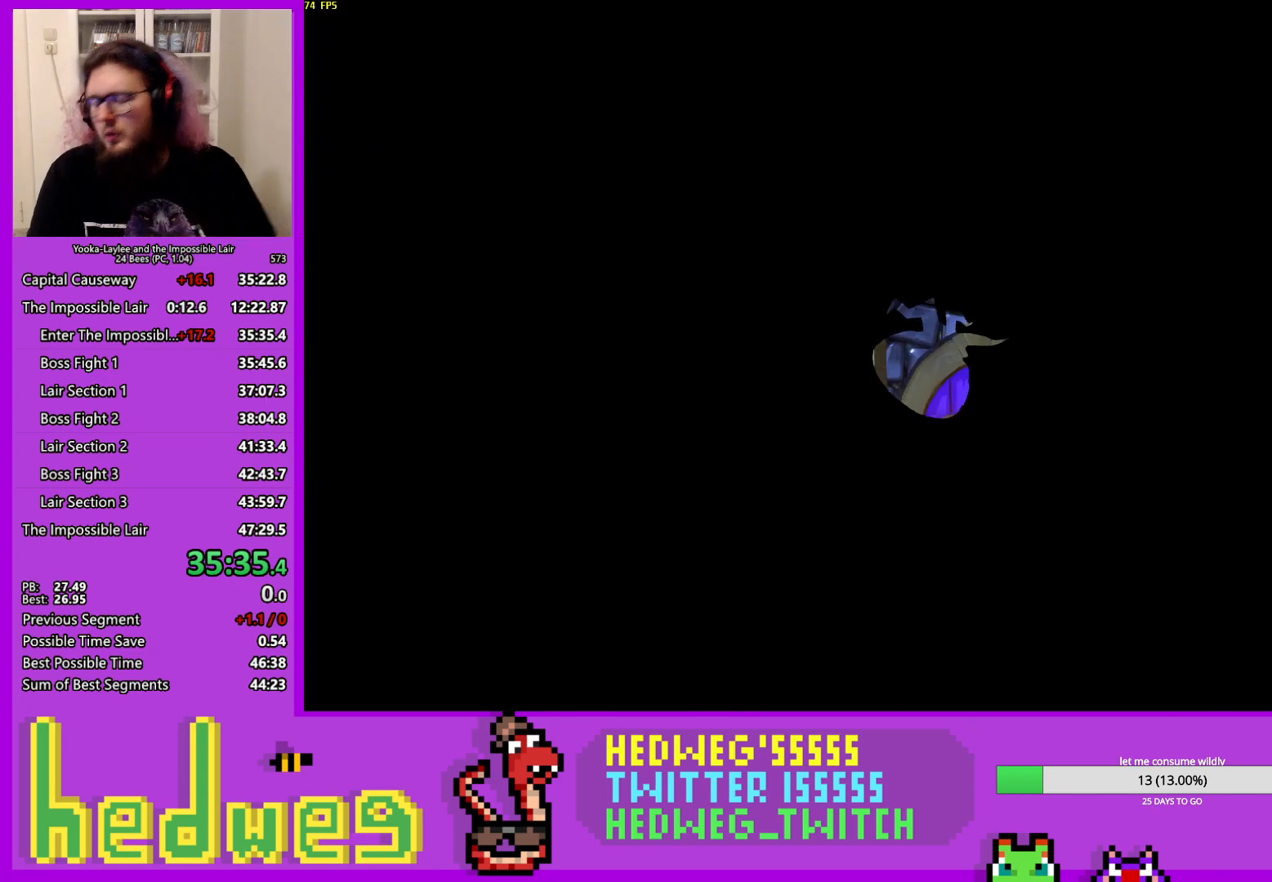
Gameplay with a controller (Xbox layout); each line is a JSON object with the inputs held at the frame after it. "events" lists button and stick changes between this image and that frame as [ms after this image, input, new state], when the widget could be followed in between.
{"buttons": [], "left_stick": "right", "right_stick": "center", "events": [[450, "left_stick", "right"]]}
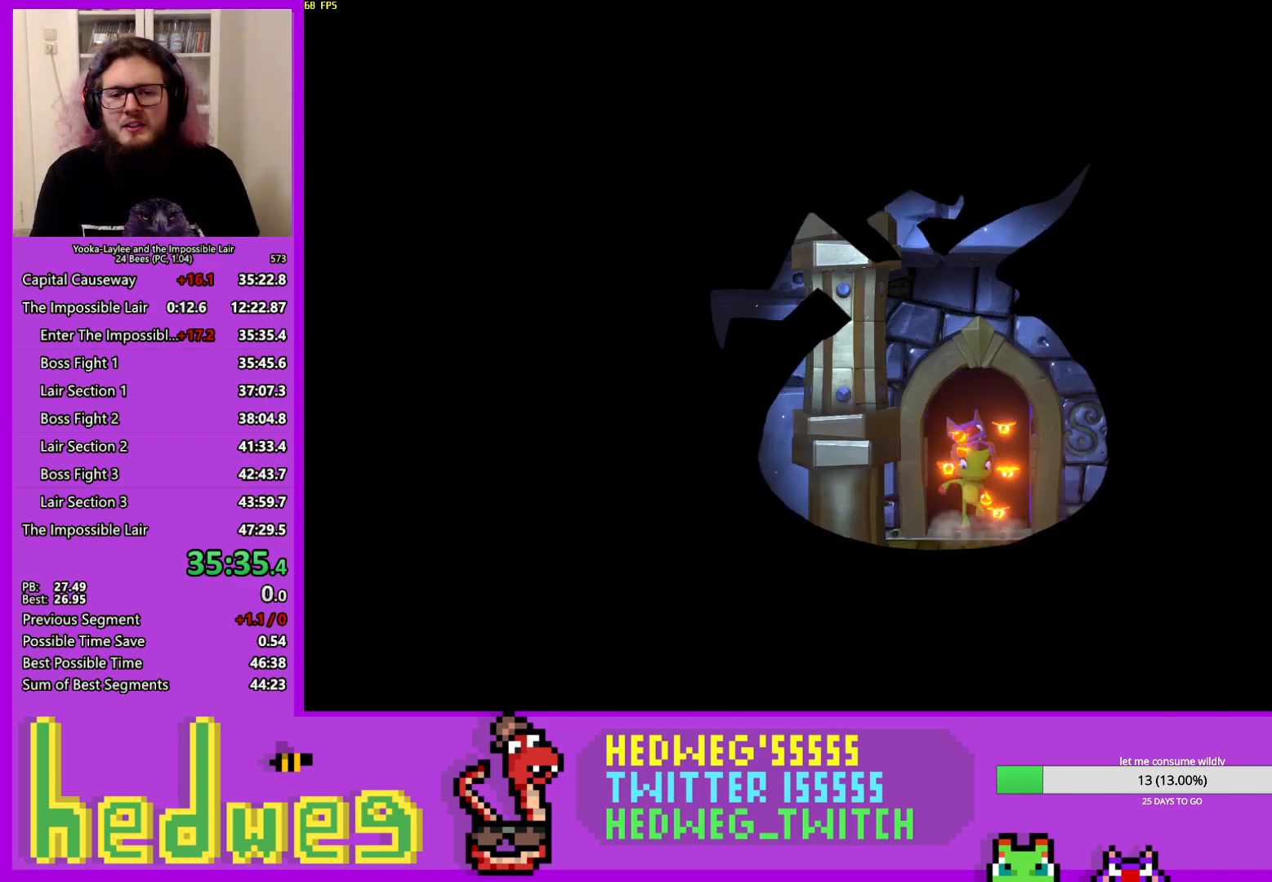
{"buttons": ["R1", "R2"], "left_stick": "right", "right_stick": "center", "events": [[84, "R2", "down"], [150, "R1", "down"]]}
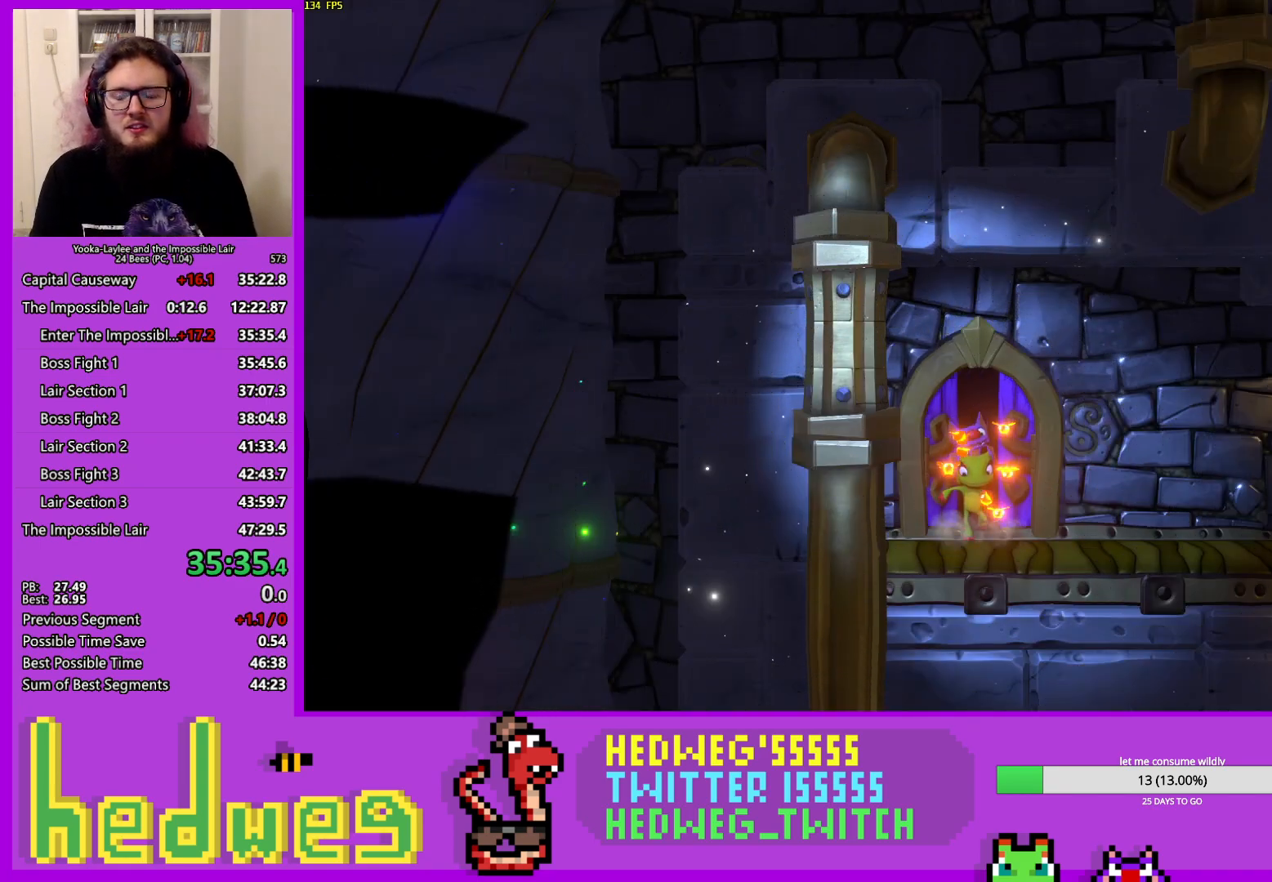
{"buttons": ["R1", "R2"], "left_stick": "right", "right_stick": "center", "events": []}
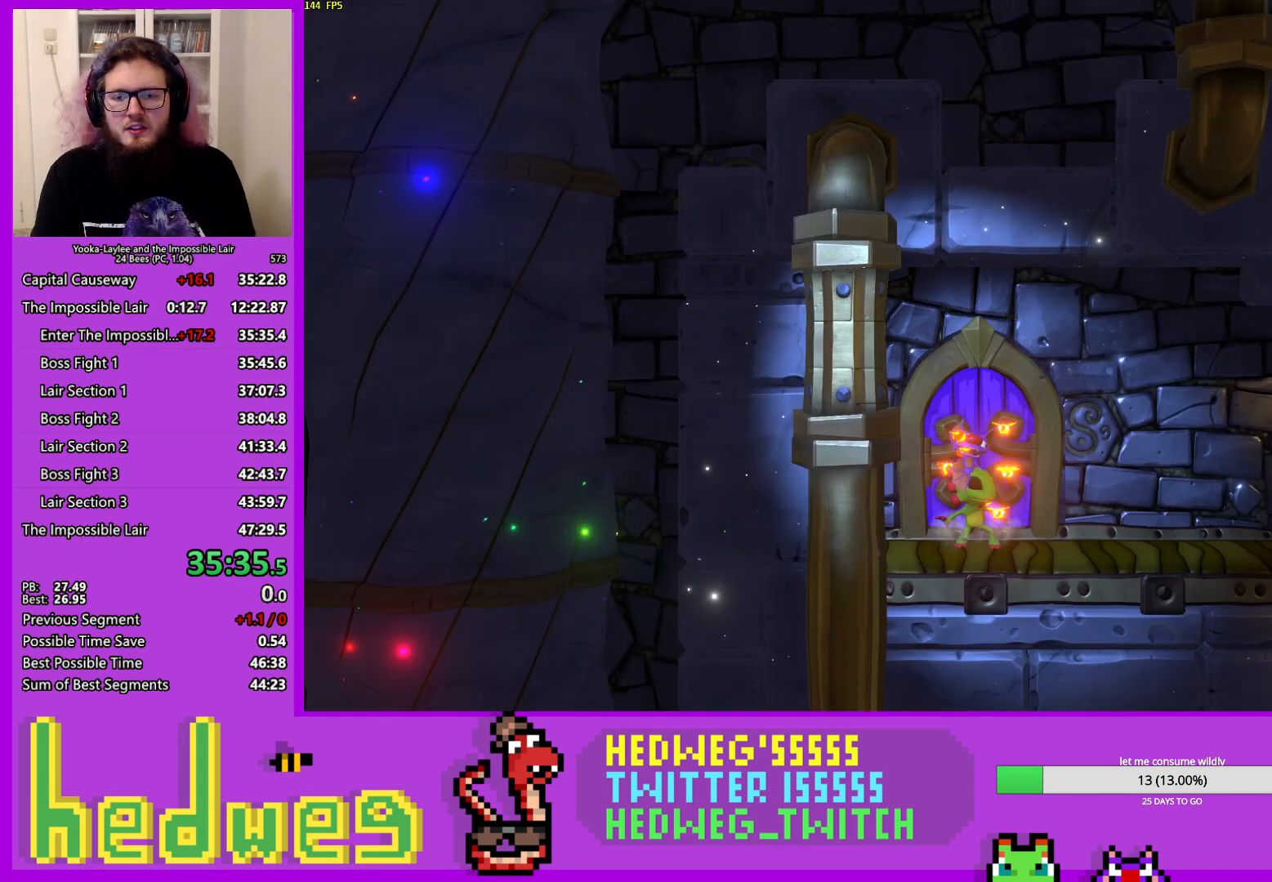
{"buttons": ["R1", "R2"], "left_stick": "right", "right_stick": "center", "events": [[117, "X", "down"], [134, "X", "up"], [234, "X", "down"], [301, "X", "up"], [351, "right_stick", "down"], [384, "X", "down"], [417, "X", "up"], [417, "right_stick", "center"]]}
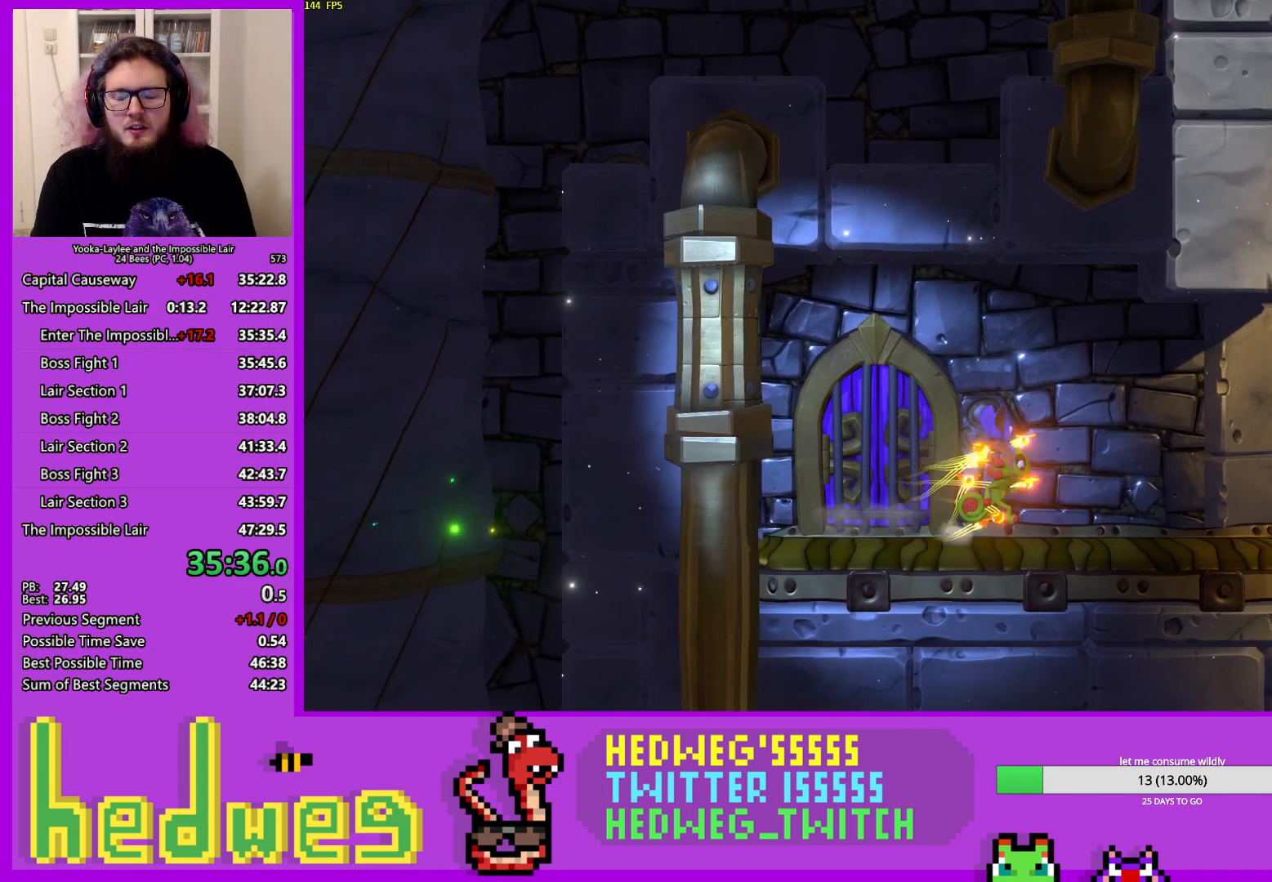
{"buttons": ["R1", "R2"], "left_stick": "right", "right_stick": "center", "events": [[17, "X", "down"], [50, "X", "up"], [267, "X", "down"], [317, "X", "up"], [400, "X", "down"], [450, "X", "up"]]}
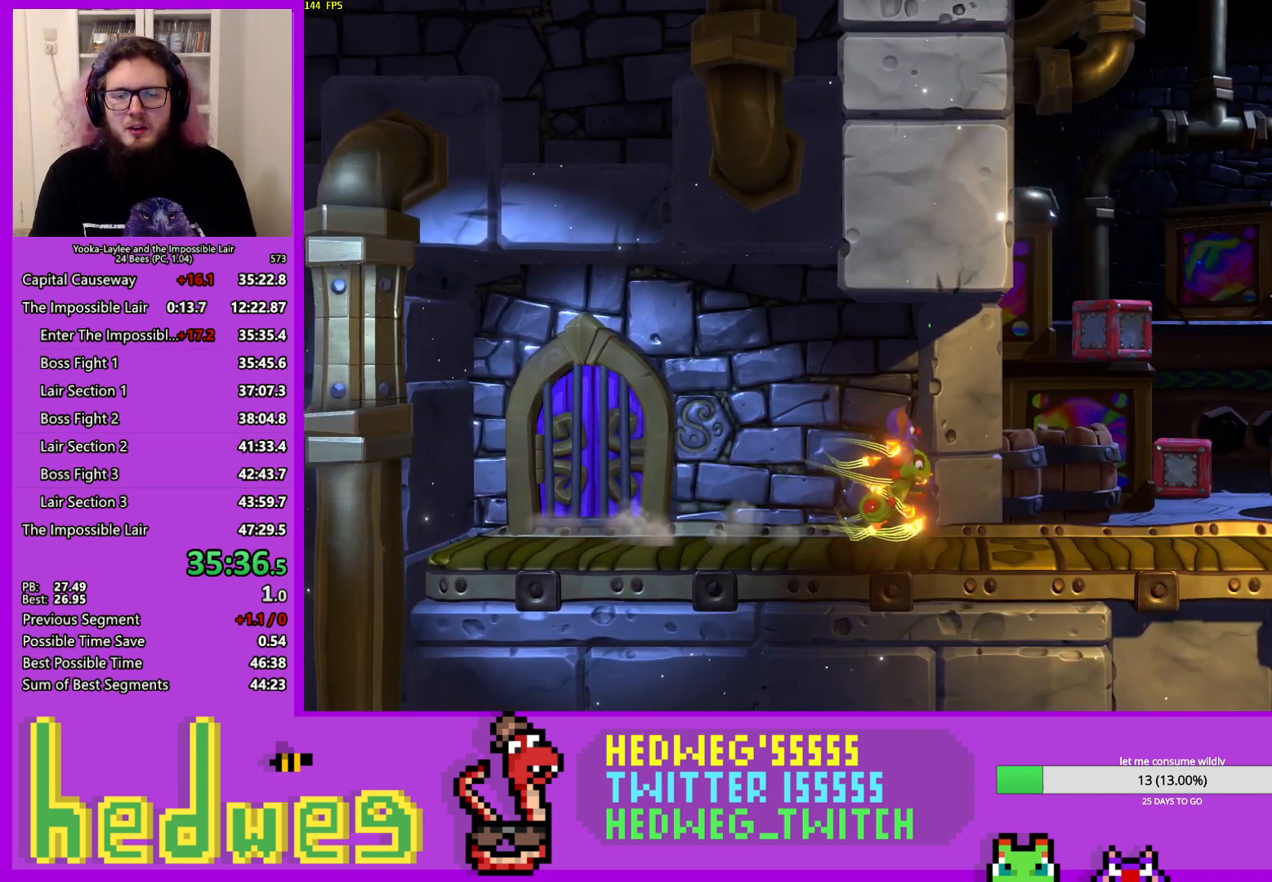
{"buttons": ["R1", "R2"], "left_stick": "right", "right_stick": "center", "events": [[34, "X", "down"], [84, "X", "up"], [184, "X", "down"], [217, "X", "up"]]}
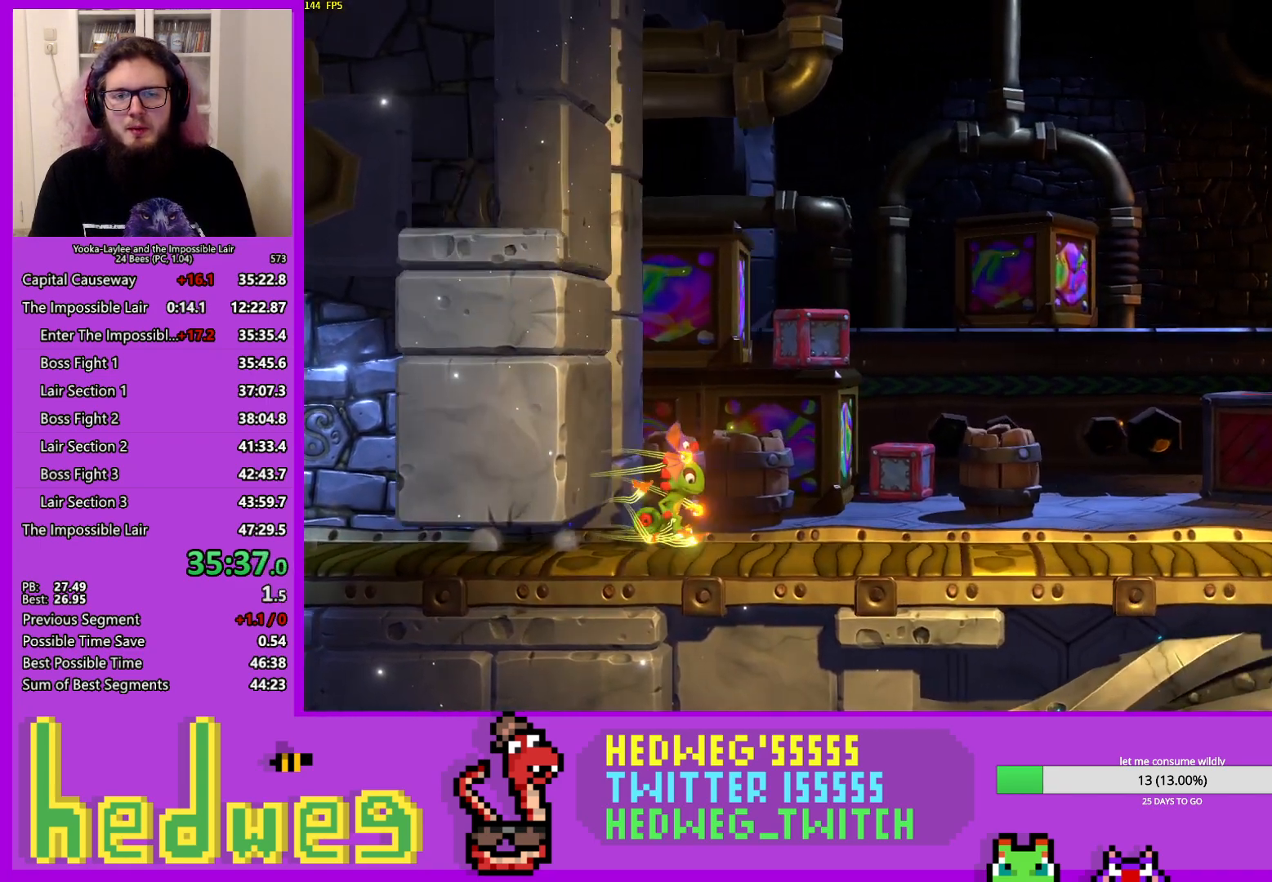
{"buttons": ["R1", "R2"], "left_stick": "right", "right_stick": "center", "events": [[100, "X", "down"], [134, "X", "up"], [234, "X", "down"], [284, "X", "up"], [384, "X", "down"], [417, "X", "up"]]}
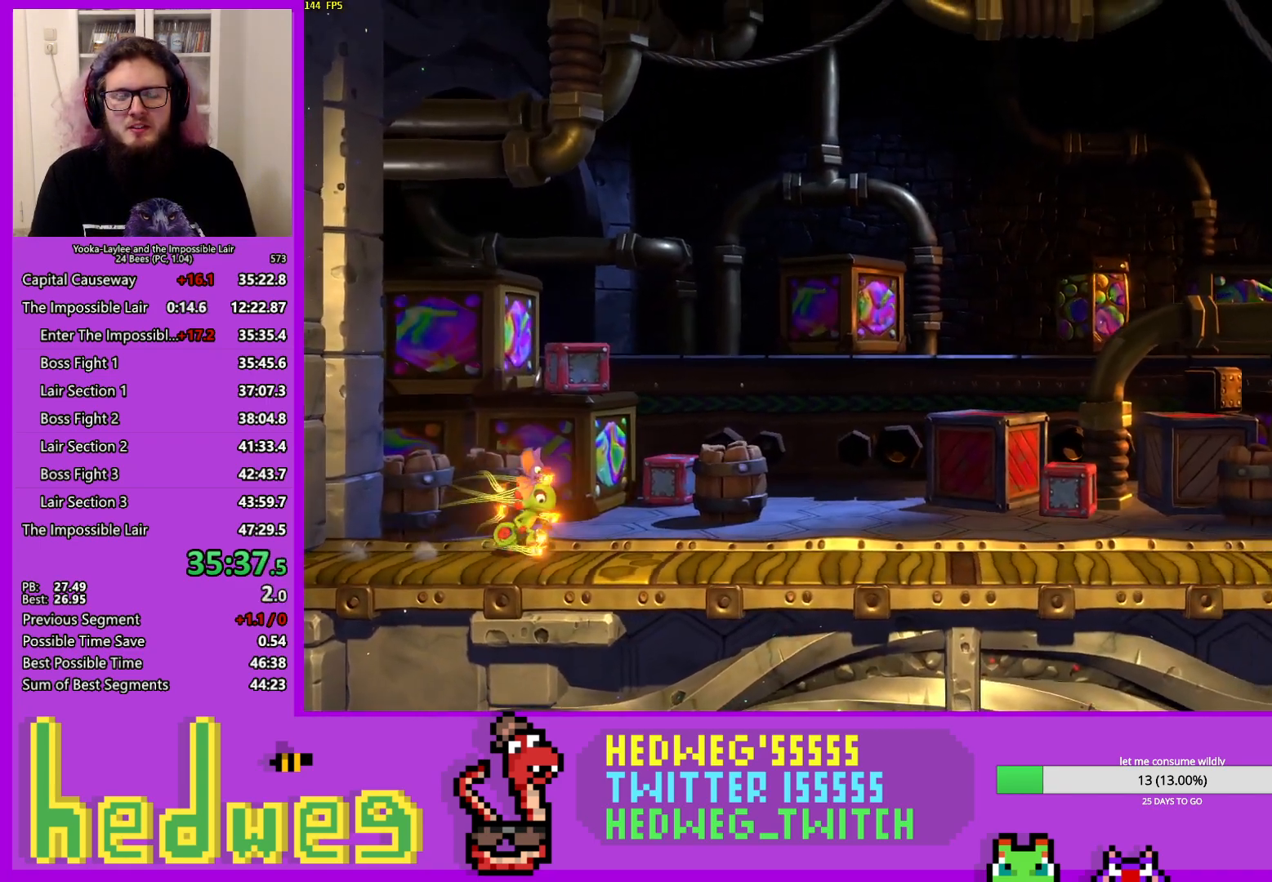
{"buttons": ["R1", "R2"], "left_stick": "right", "right_stick": "center", "events": [[16, "X", "down"], [50, "X", "up"], [133, "X", "down"], [200, "X", "up"], [283, "X", "down"], [333, "X", "up"], [417, "X", "down"], [467, "X", "up"]]}
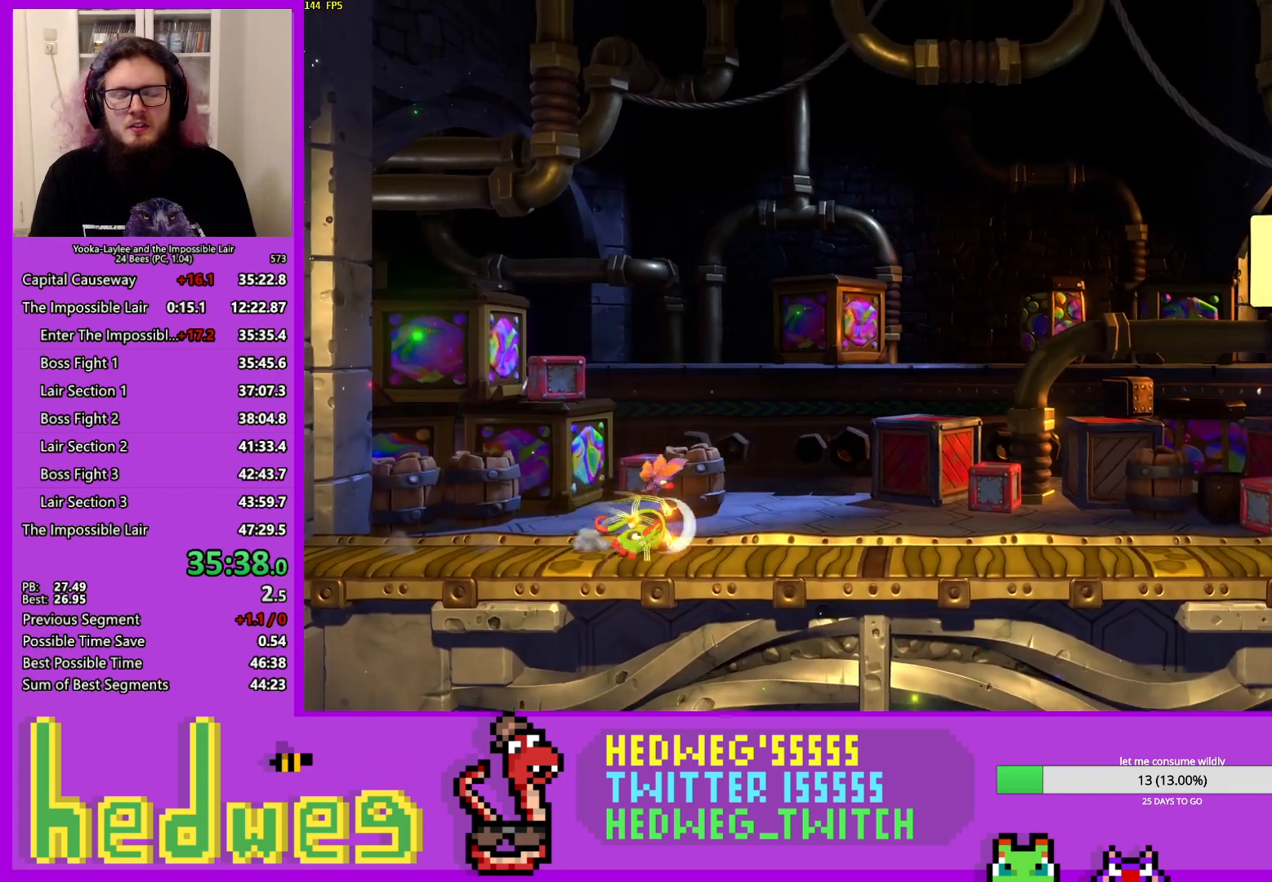
{"buttons": ["R1", "R2"], "left_stick": "center", "right_stick": "center", "events": [[50, "X", "down"], [84, "X", "up"], [334, "left_stick", "center"]]}
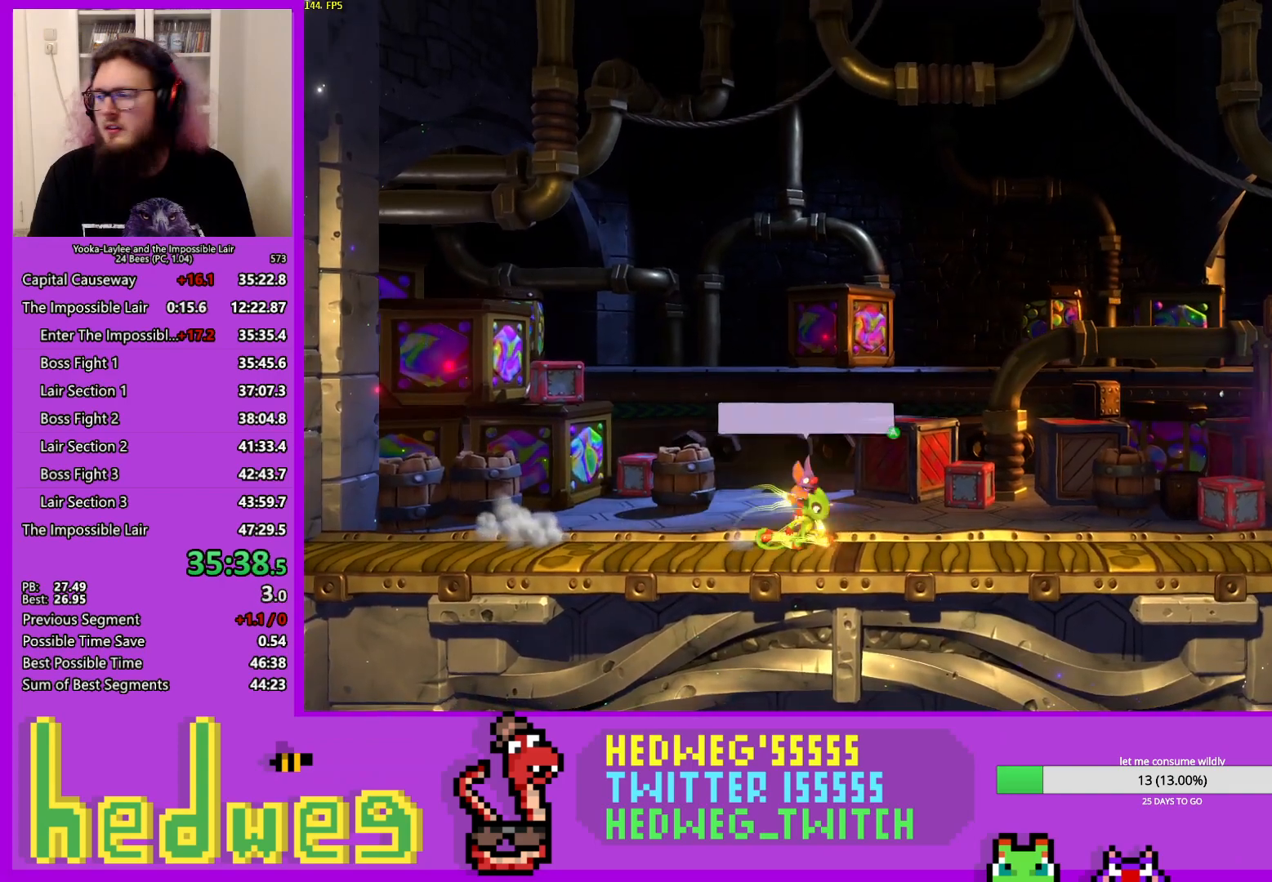
{"buttons": ["R1", "R2"], "left_stick": "center", "right_stick": "center", "events": []}
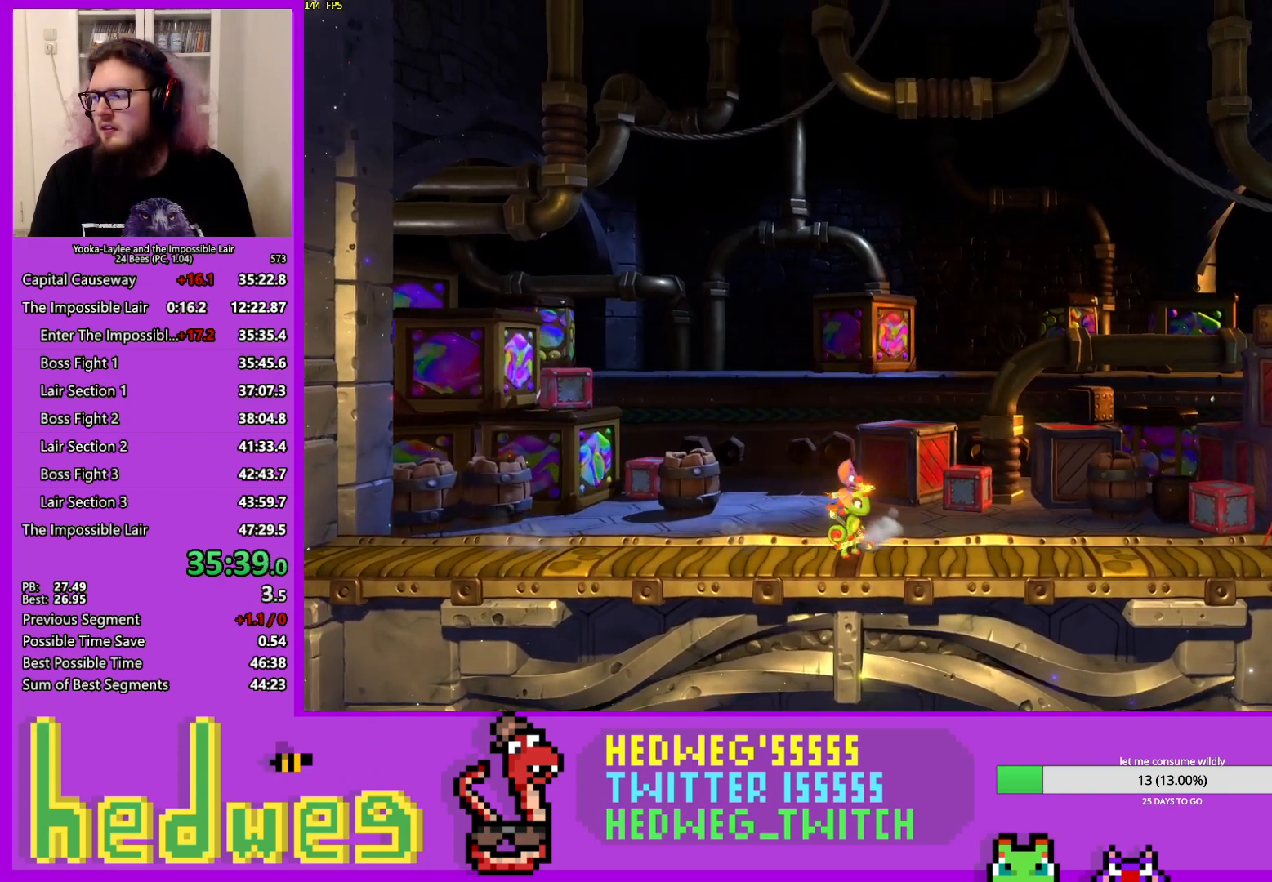
{"buttons": ["R1", "R2"], "left_stick": "center", "right_stick": "center", "events": []}
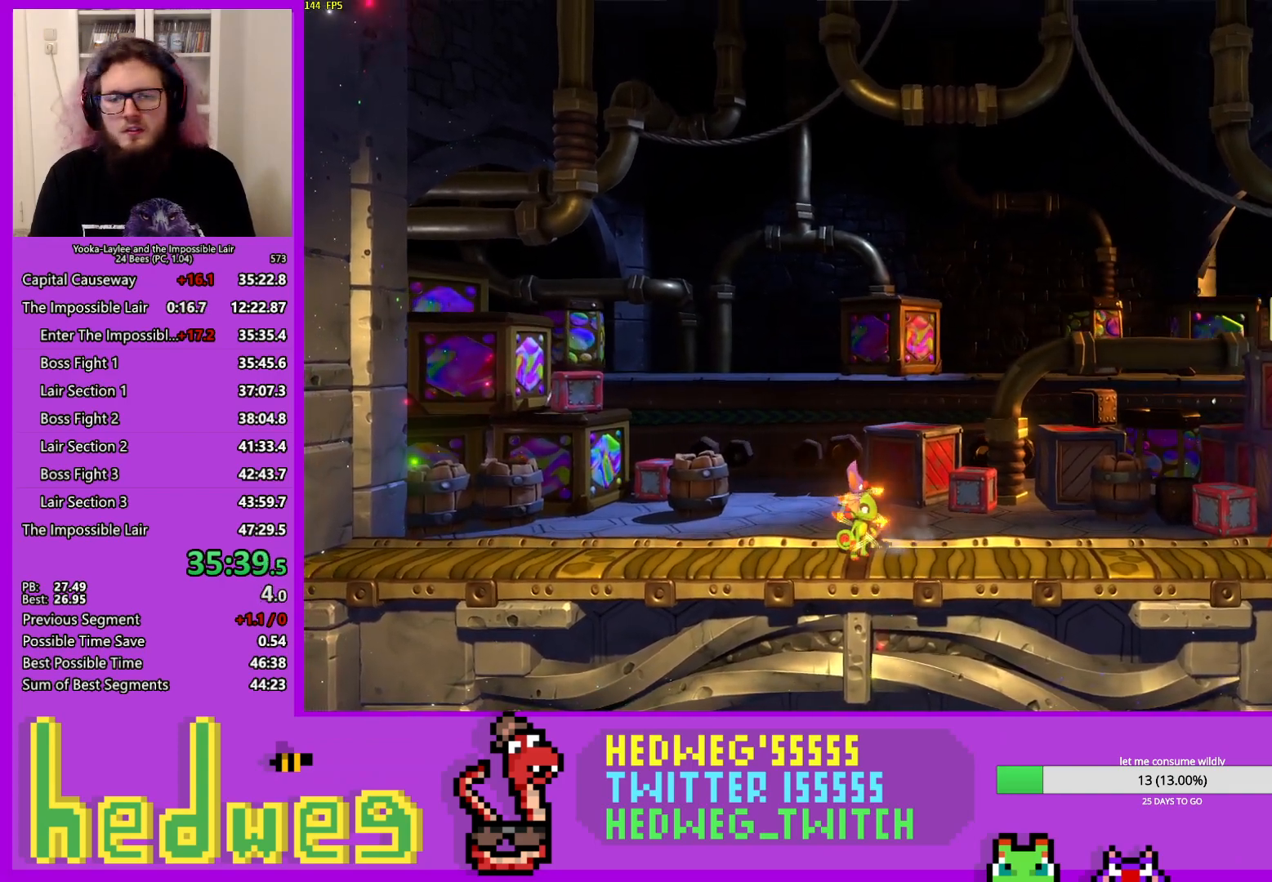
{"buttons": [], "left_stick": "right", "right_stick": "center", "events": [[50, "left_stick", "right"], [183, "R1", "up"], [183, "R2", "up"]]}
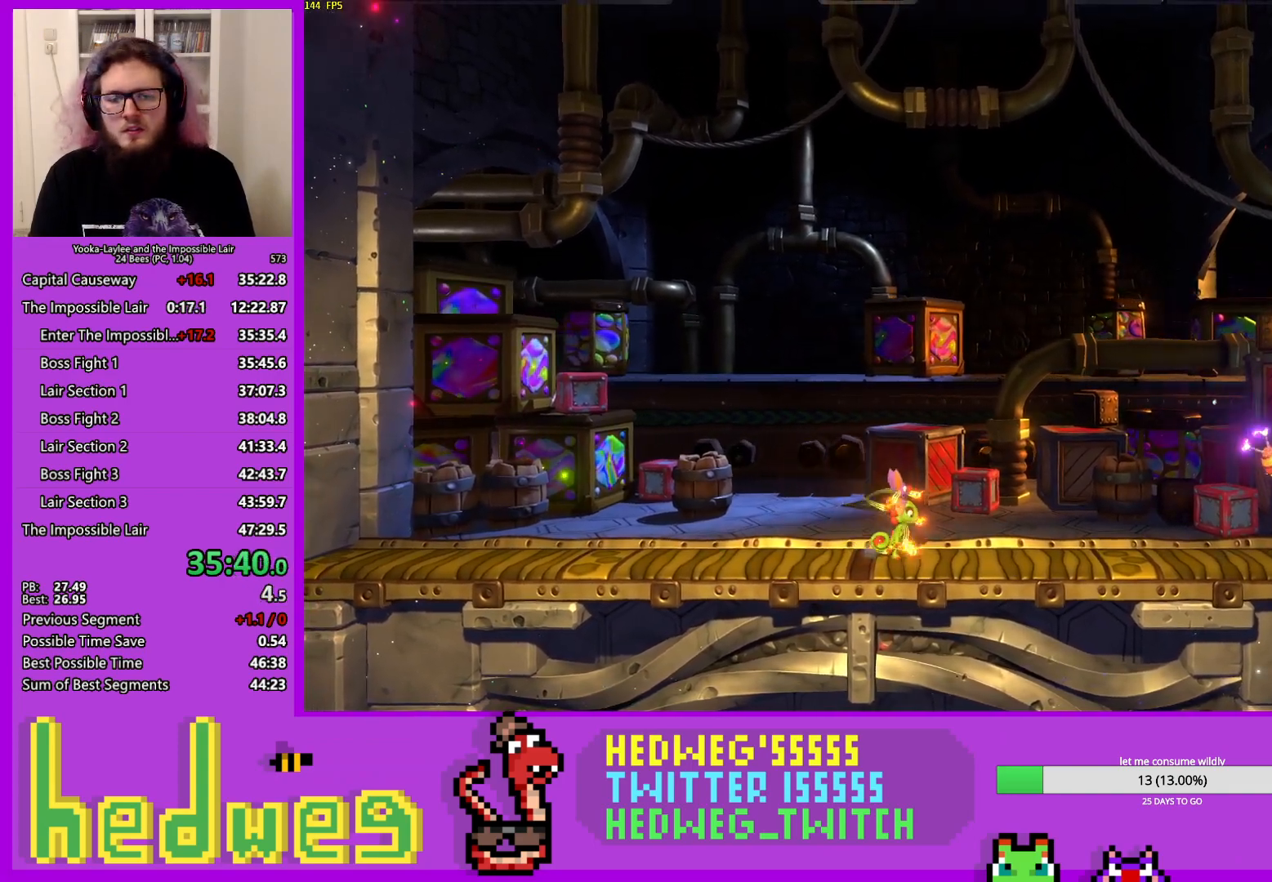
{"buttons": [], "left_stick": "center", "right_stick": "center", "events": [[167, "left_stick", "center"]]}
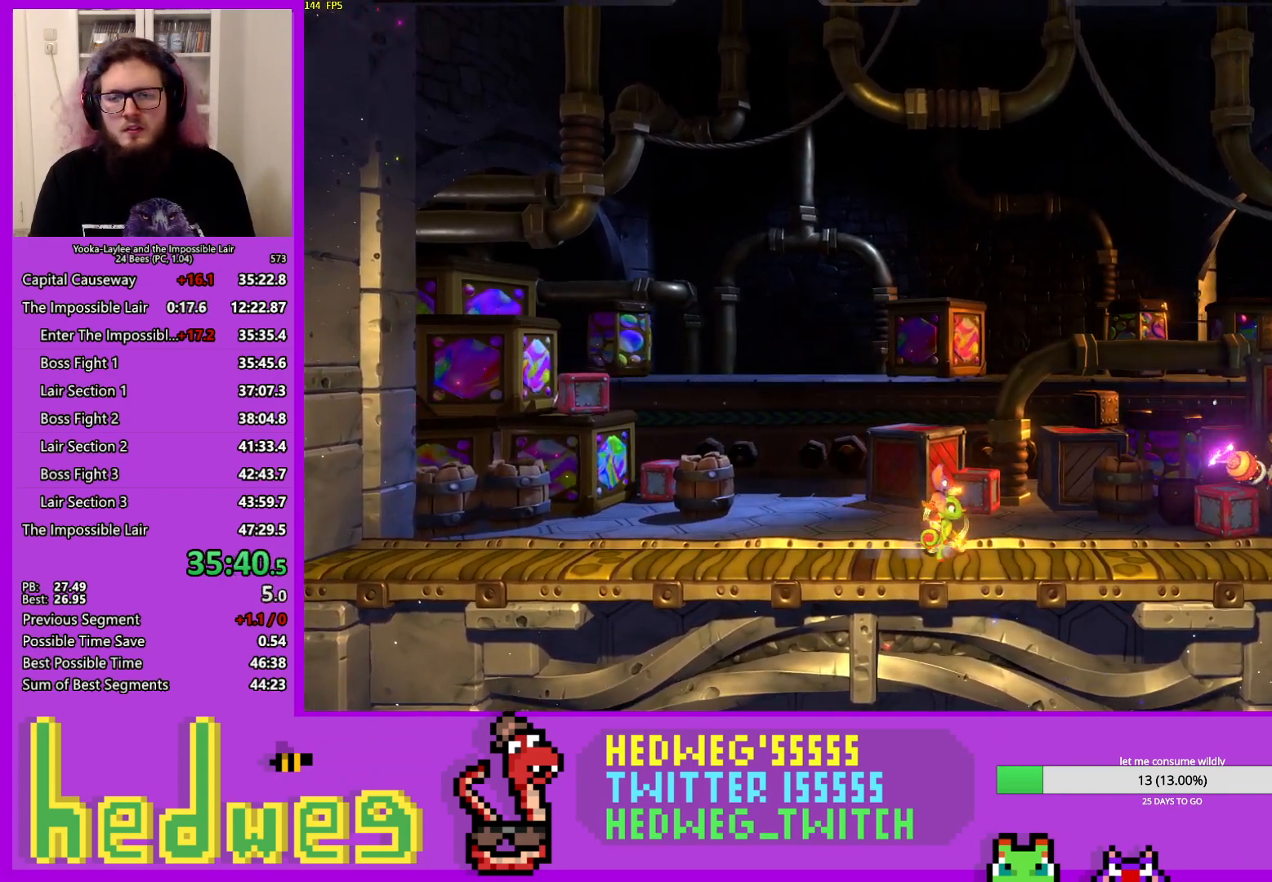
{"buttons": [], "left_stick": "center", "right_stick": "center", "events": [[116, "A", "down"], [150, "left_stick", "right"], [317, "X", "down"], [383, "A", "up"], [383, "left_stick", "center"], [467, "X", "up"]]}
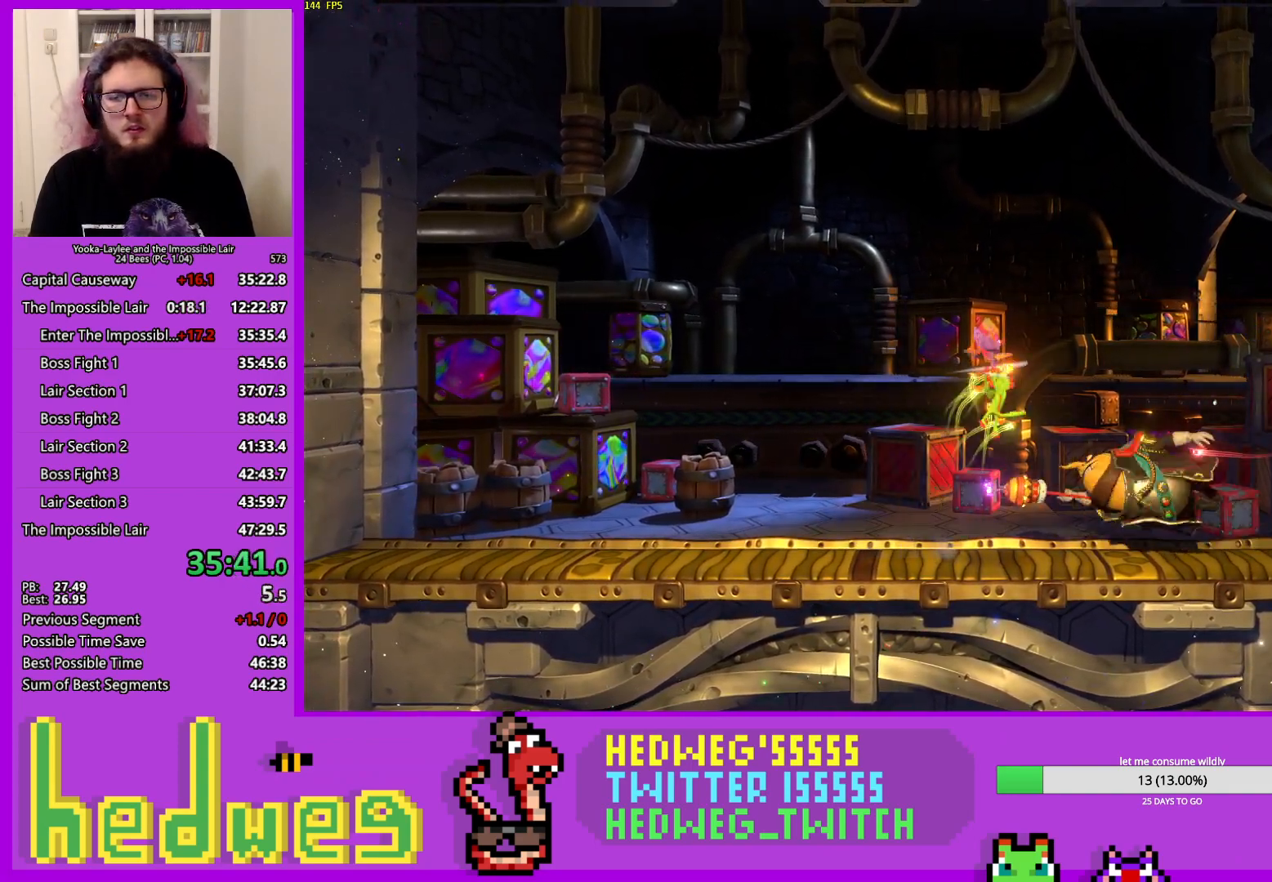
{"buttons": [], "left_stick": "left", "right_stick": "center", "events": [[50, "left_stick", "left"]]}
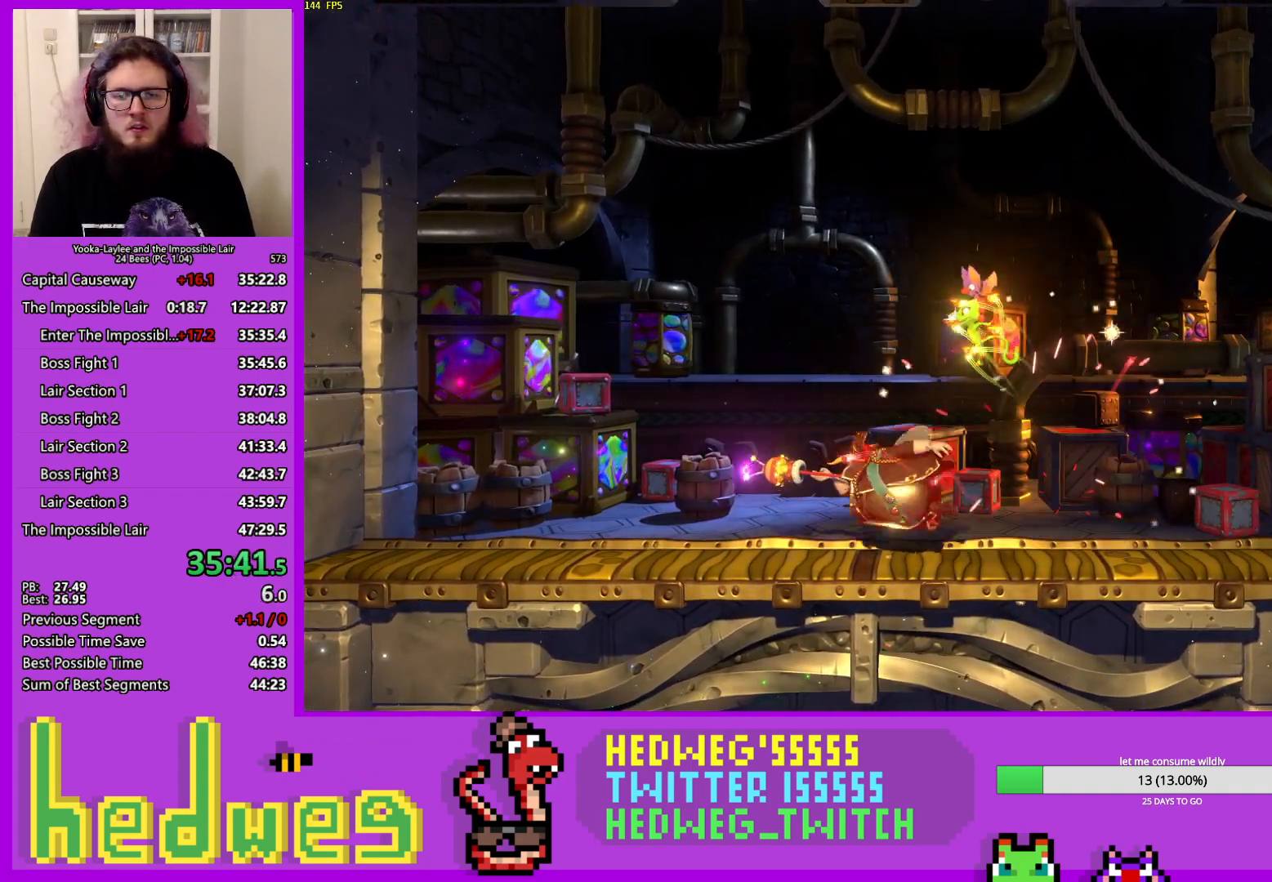
{"buttons": ["X"], "left_stick": "left", "right_stick": "center", "events": [[467, "X", "down"]]}
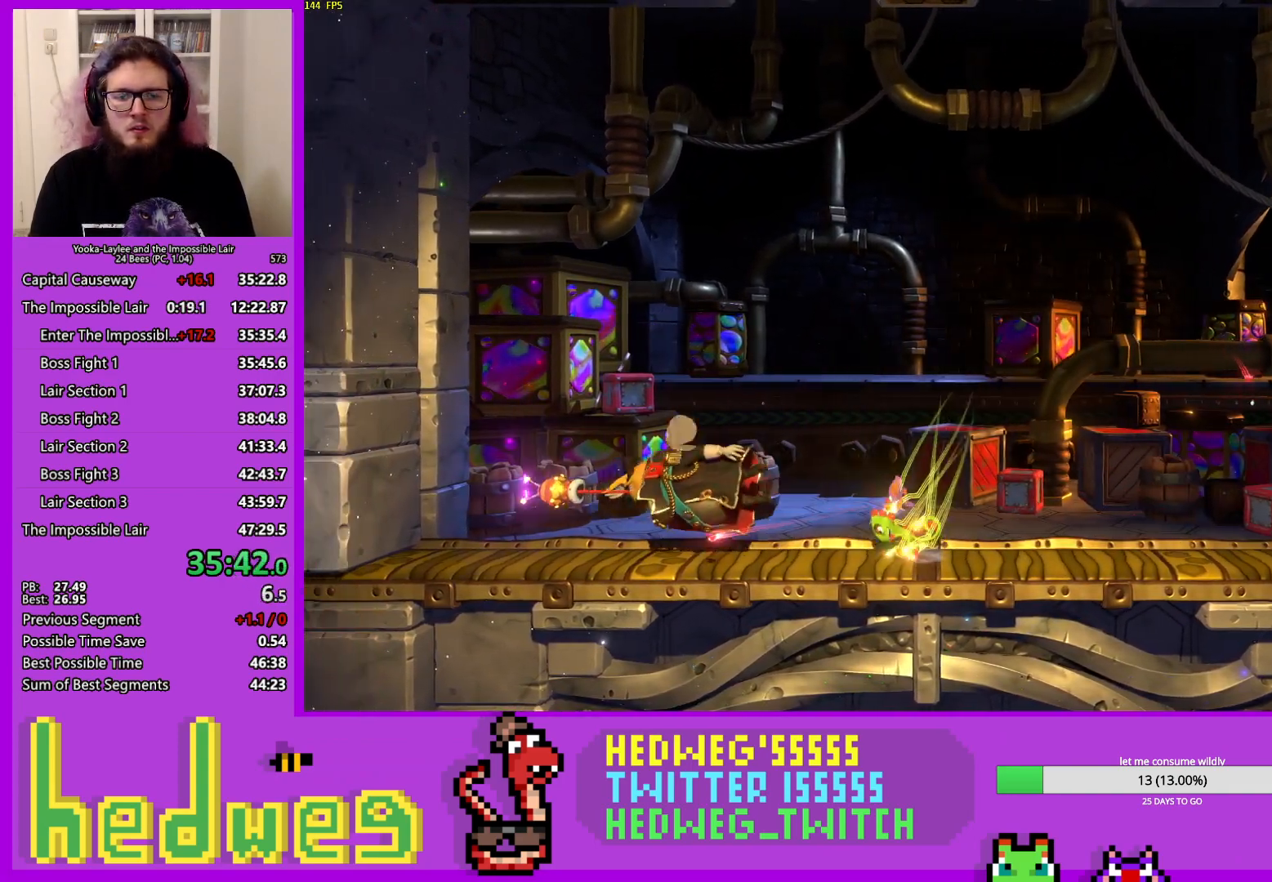
{"buttons": ["A"], "left_stick": "left", "right_stick": "center", "events": [[100, "X", "up"], [300, "X", "down"], [384, "X", "up"], [451, "A", "down"]]}
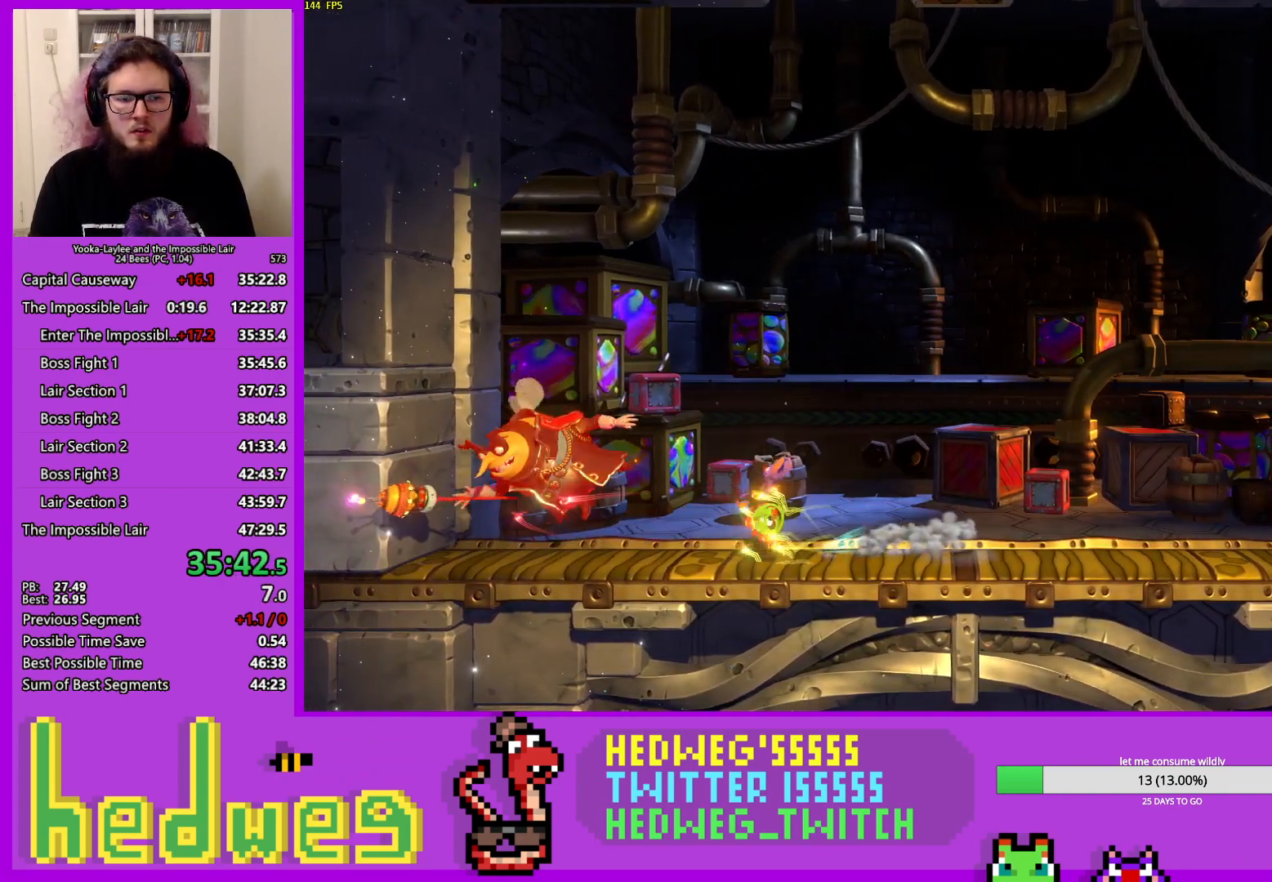
{"buttons": ["X"], "left_stick": "left", "right_stick": "center", "events": [[83, "left_stick", "center"], [166, "left_stick", "right"], [283, "left_stick", "center"], [333, "X", "down"], [367, "left_stick", "left"], [383, "A", "up"]]}